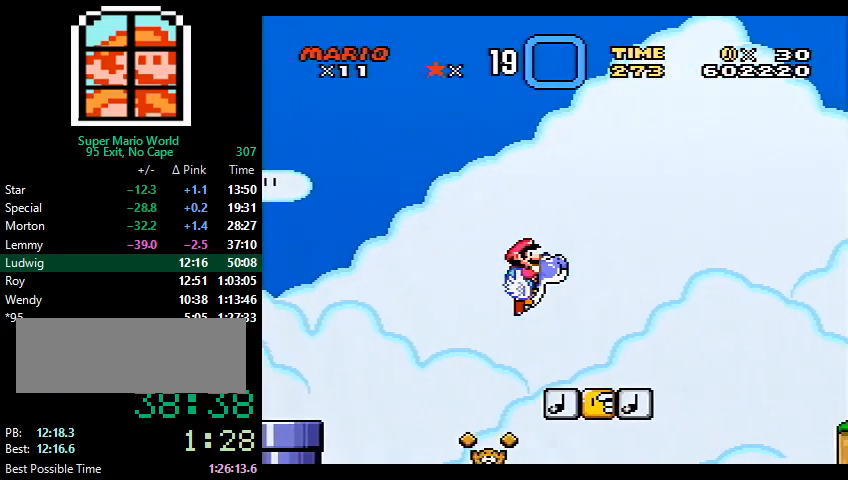
Gameplay with a controller (Nintendo layout); each line is a JSON object with the inputs held at the frame after it. "events" lists button and stick changes between this image and that frame as [ms after this image, input, new state], when the widget could be followed in between. Not read: L3 R3.
{"buttons": ["Y", "DPAD_RIGHT"], "events": []}
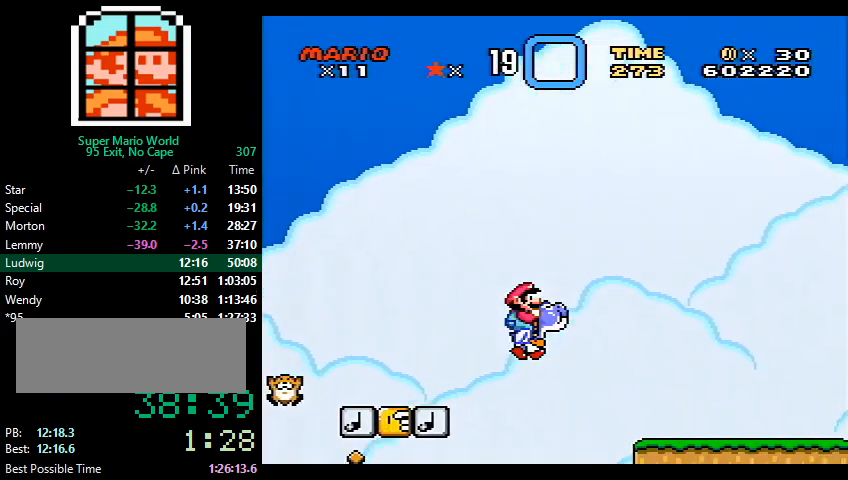
{"buttons": ["Y", "DPAD_RIGHT"], "events": [[100, "B", "down"], [133, "B", "up"]]}
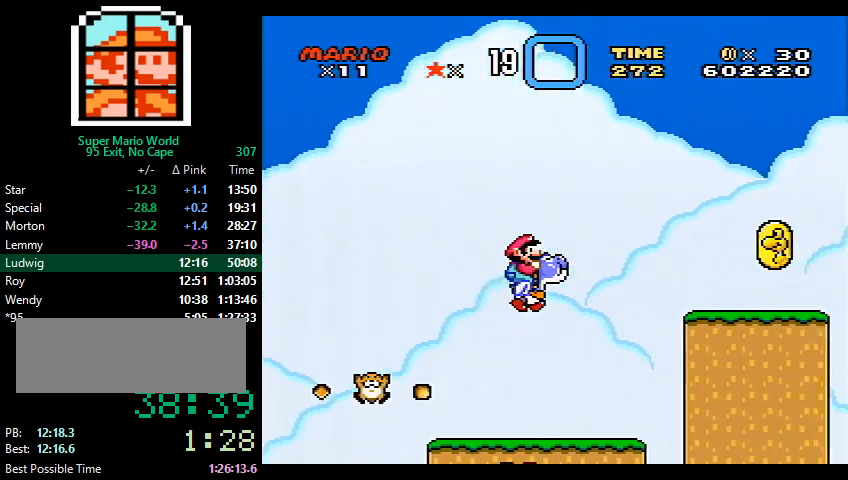
{"buttons": ["Y", "DPAD_RIGHT"], "events": [[133, "B", "down"], [233, "B", "up"]]}
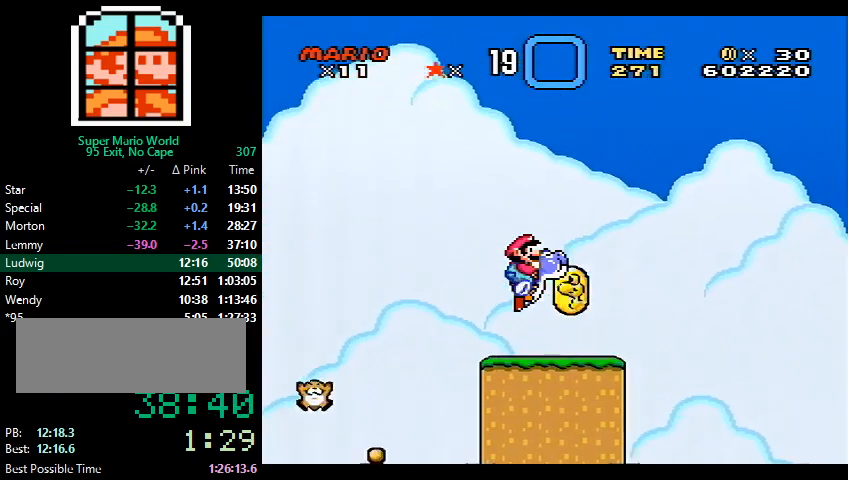
{"buttons": ["Y", "DPAD_RIGHT"], "events": [[167, "B", "down"], [233, "B", "up"]]}
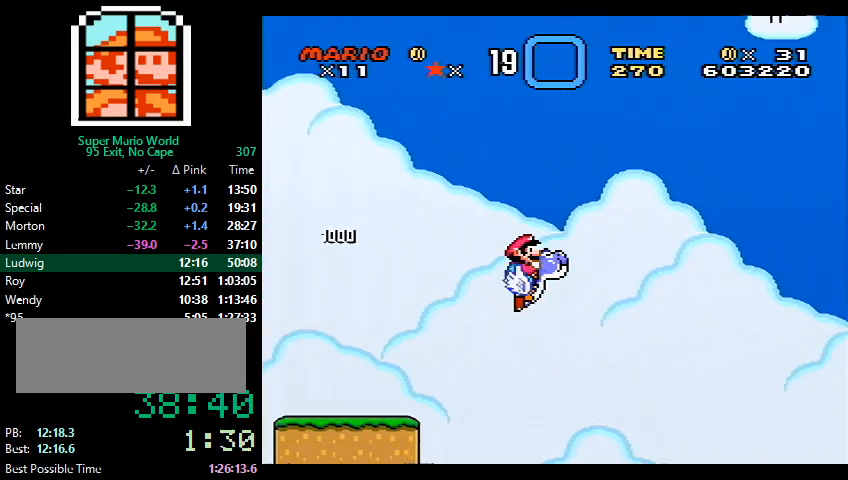
{"buttons": ["Y", "DPAD_RIGHT"], "events": []}
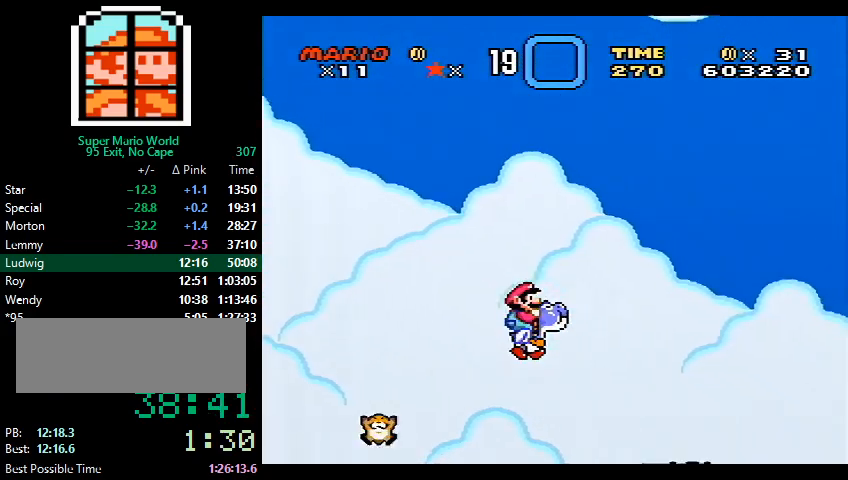
{"buttons": ["Y", "DPAD_RIGHT"], "events": []}
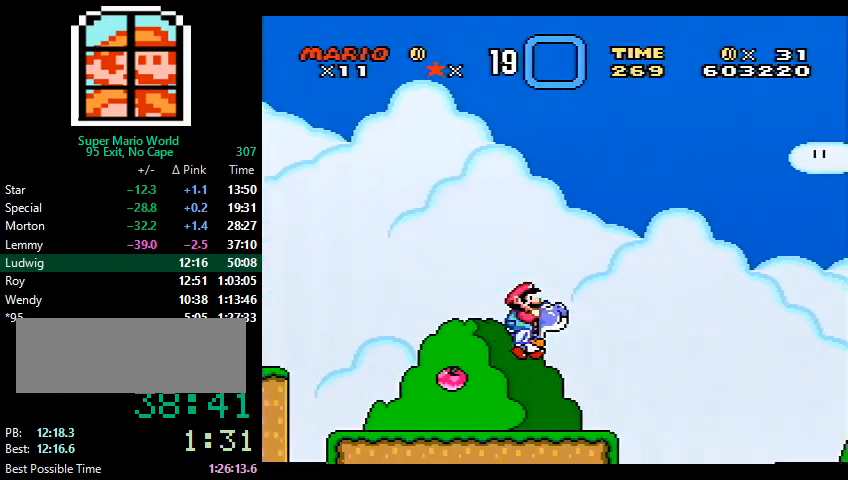
{"buttons": ["Y", "DPAD_RIGHT"], "events": [[167, "B", "down"], [233, "B", "up"]]}
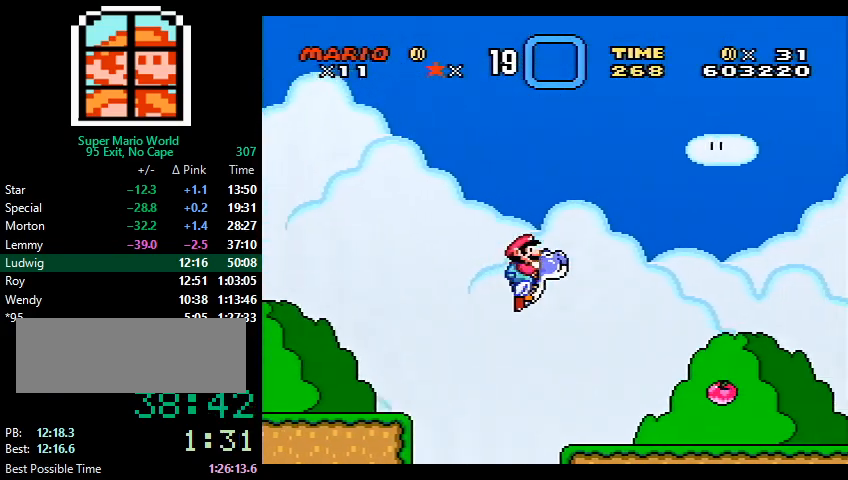
{"buttons": ["Y", "DPAD_RIGHT"], "events": []}
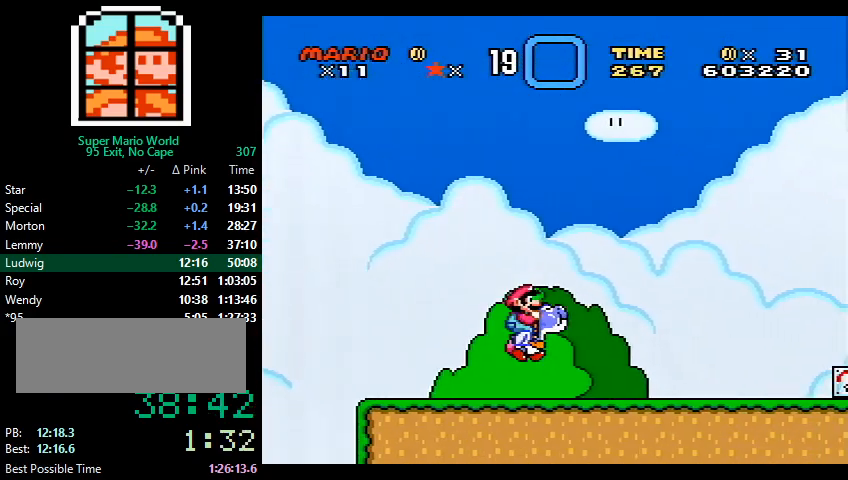
{"buttons": ["X", "Y", "DPAD_RIGHT"], "events": [[267, "B", "down"], [467, "B", "up"], [467, "X", "down"]]}
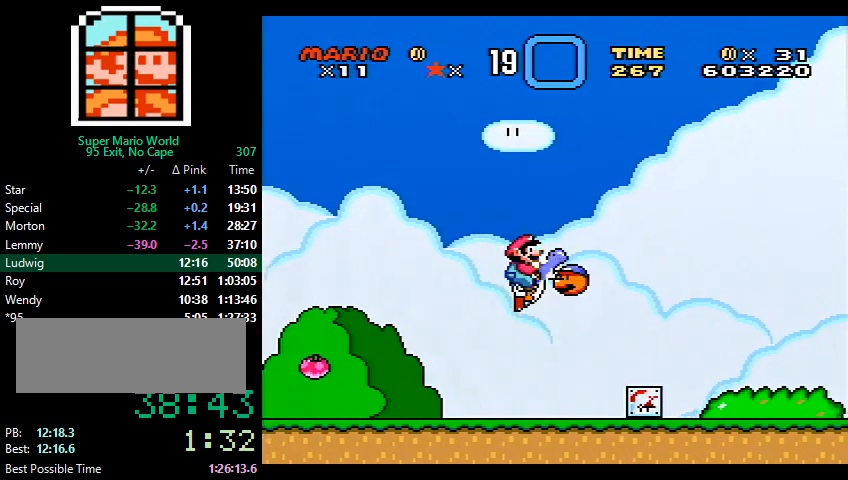
{"buttons": ["Y", "DPAD_UP", "DPAD_RIGHT"], "events": [[33, "X", "up"], [367, "DPAD_LEFT", "down"], [367, "DPAD_RIGHT", "up"], [367, "X", "down"], [467, "DPAD_LEFT", "up"], [467, "X", "up"], [500, "DPAD_RIGHT", "down"], [500, "DPAD_UP", "down"]]}
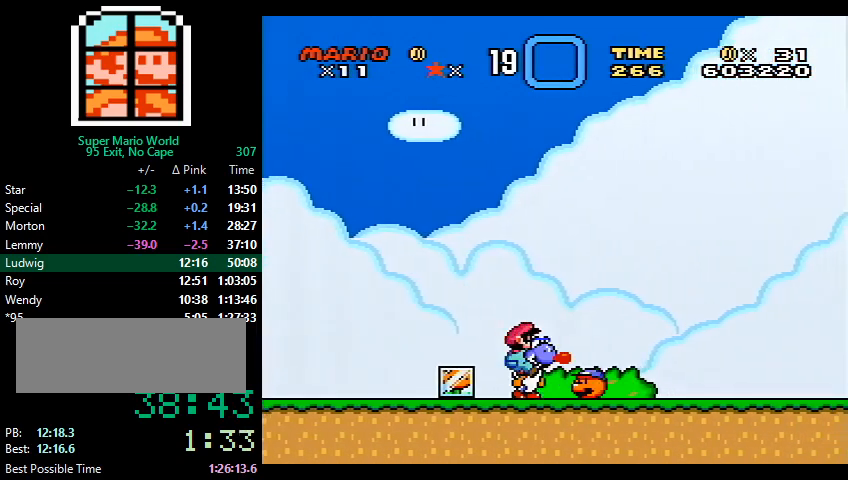
{"buttons": ["Y", "DPAD_RIGHT"], "events": [[500, "DPAD_UP", "up"]]}
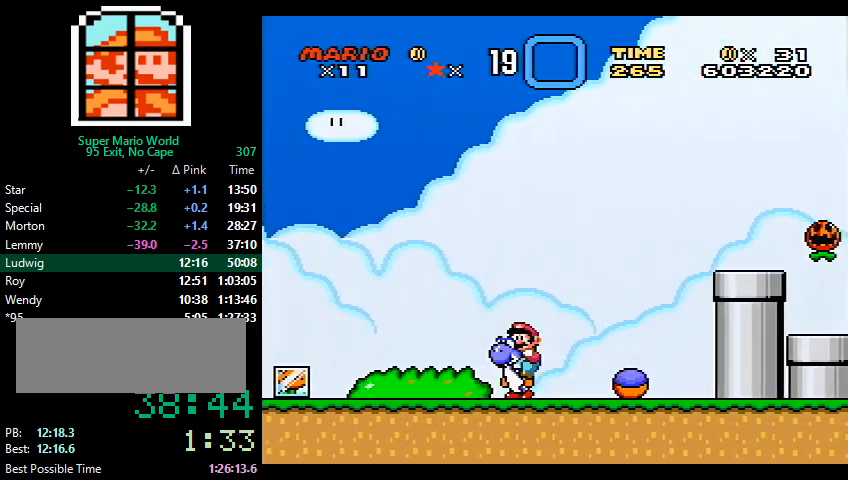
{"buttons": ["Y", "DPAD_LEFT"], "events": [[67, "X", "down"], [133, "X", "up"], [167, "DPAD_RIGHT", "up"], [200, "DPAD_LEFT", "down"]]}
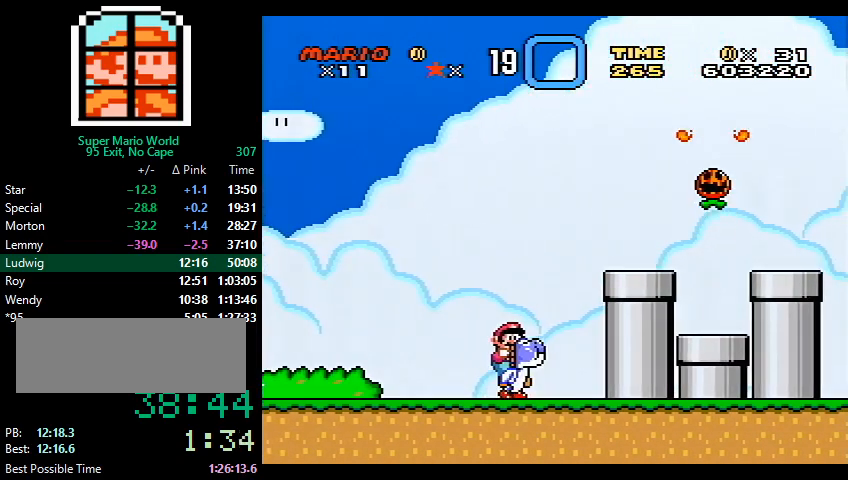
{"buttons": ["Y", "DPAD_LEFT"], "events": []}
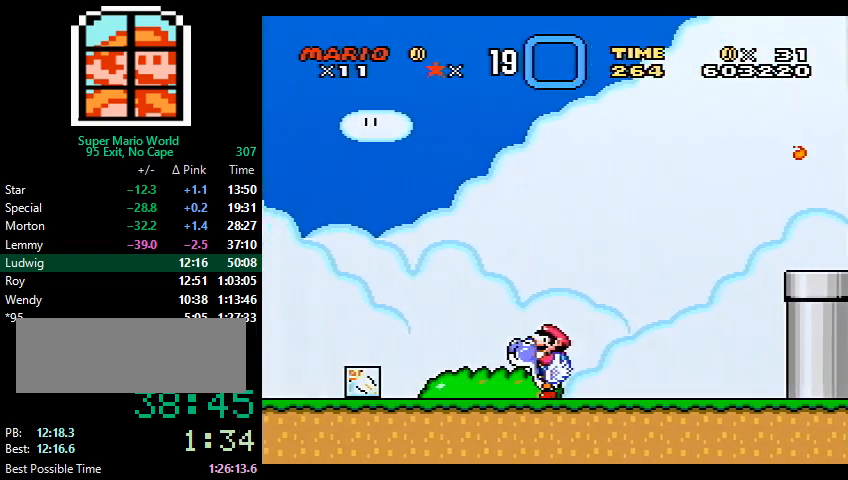
{"buttons": ["B", "Y", "DPAD_RIGHT"], "events": [[33, "DPAD_UP", "down"], [67, "B", "down"], [67, "DPAD_LEFT", "up"], [67, "DPAD_RIGHT", "down"], [67, "DPAD_UP", "up"], [200, "B", "up"], [467, "B", "down"]]}
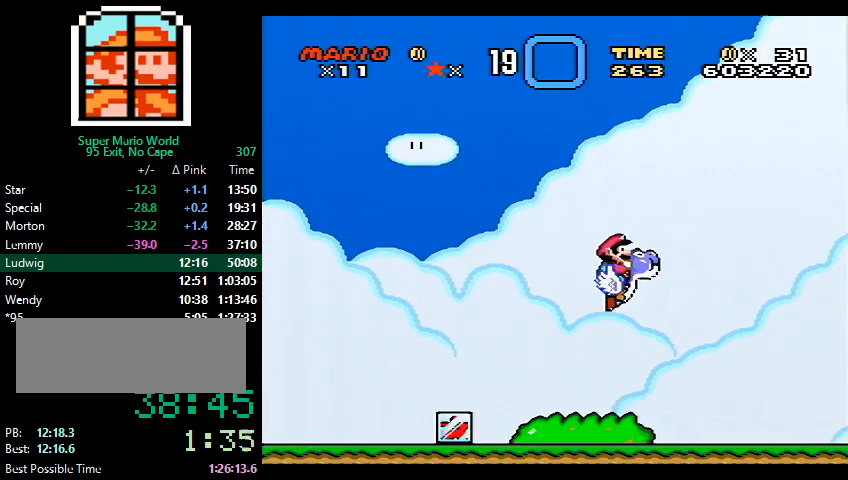
{"buttons": ["B", "Y", "DPAD_RIGHT"], "events": [[67, "B", "up"], [467, "B", "down"]]}
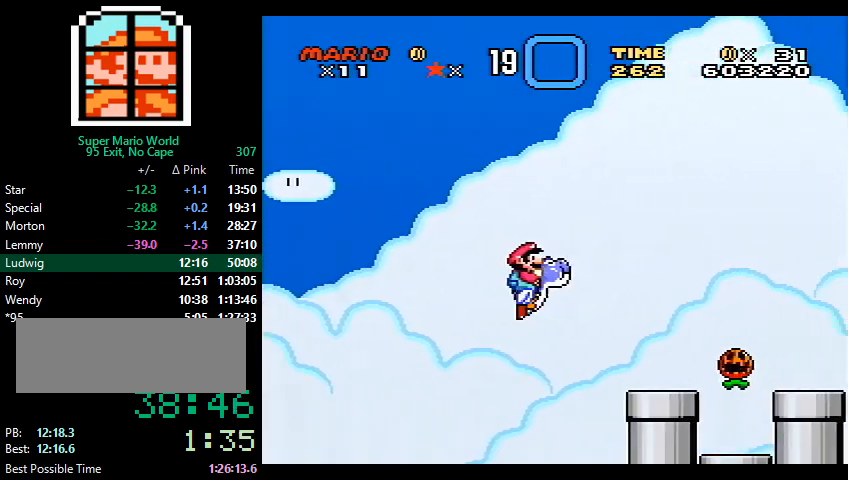
{"buttons": ["Y", "DPAD_RIGHT"], "events": [[67, "B", "up"], [333, "B", "down"], [467, "B", "up"]]}
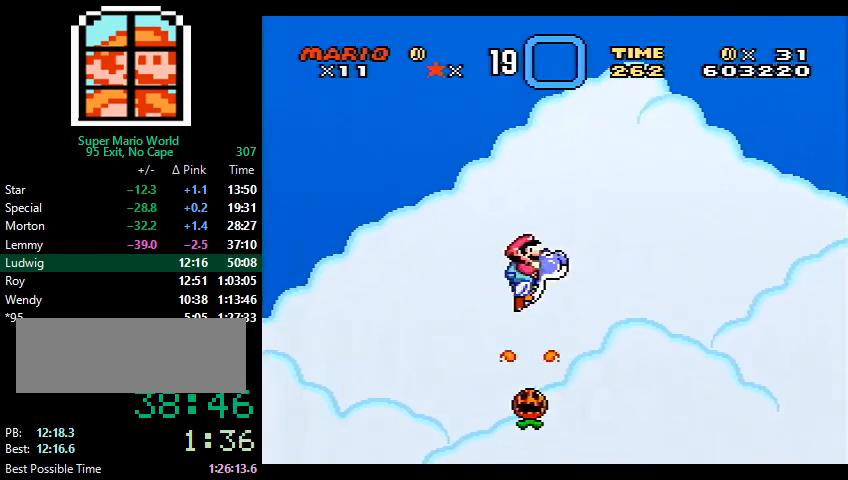
{"buttons": ["Y", "DPAD_RIGHT"], "events": []}
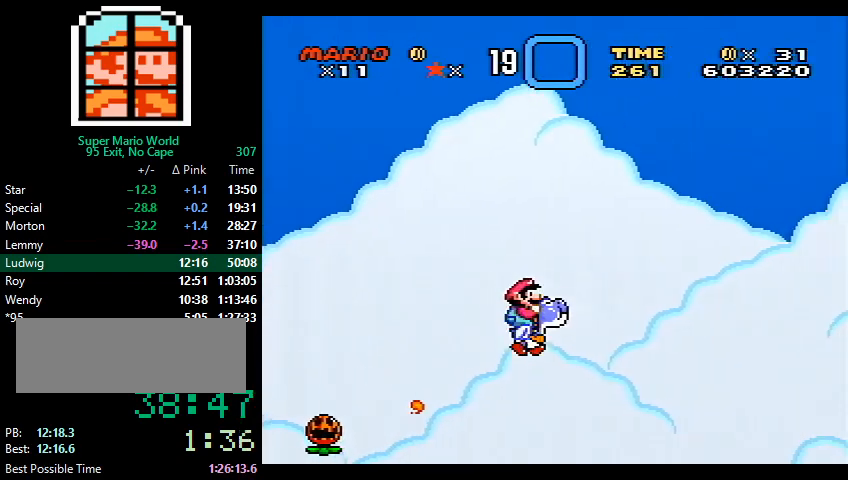
{"buttons": ["Y", "DPAD_RIGHT"], "events": [[200, "B", "down"], [267, "B", "up"]]}
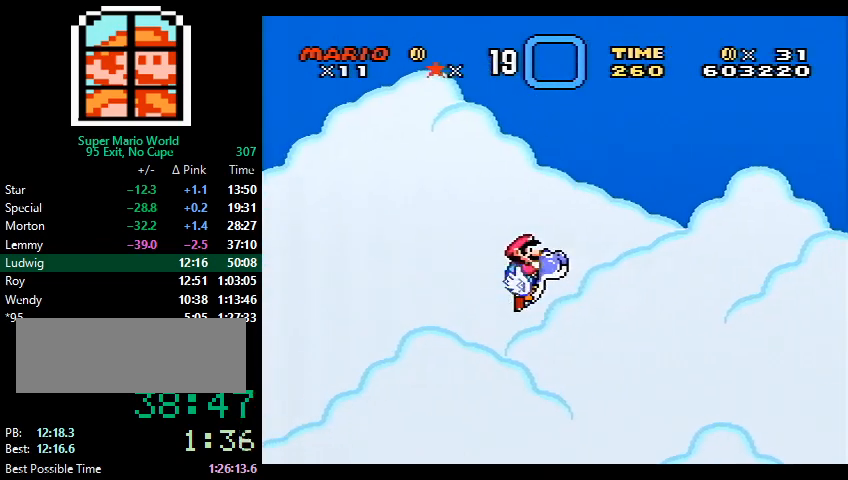
{"buttons": ["Y", "DPAD_RIGHT"], "events": [[400, "B", "down"], [500, "B", "up"]]}
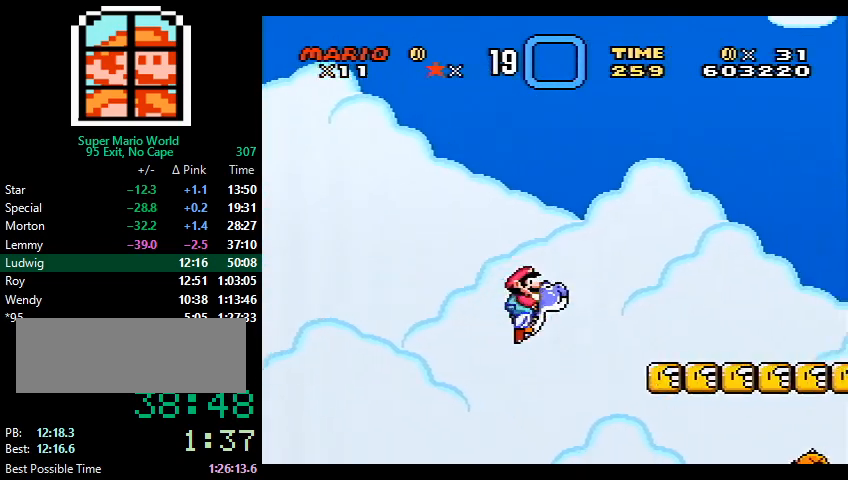
{"buttons": ["Y", "DPAD_RIGHT"], "events": []}
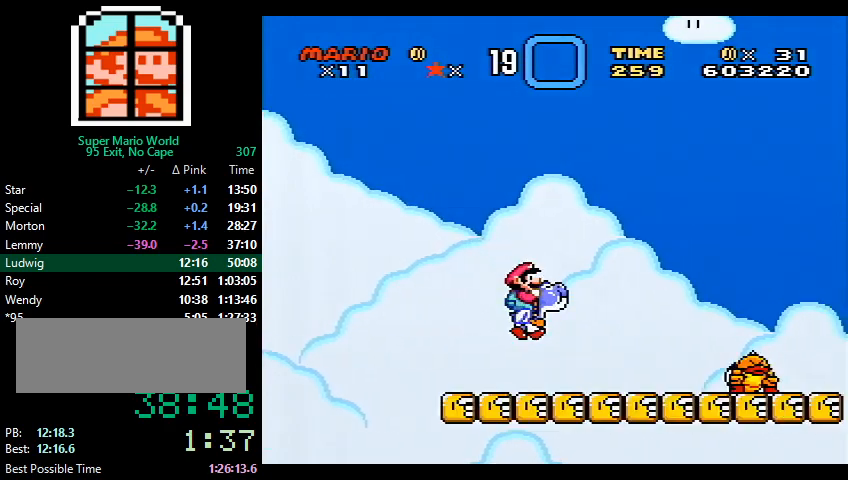
{"buttons": ["Y", "DPAD_RIGHT"], "events": [[33, "B", "down"], [133, "B", "up"]]}
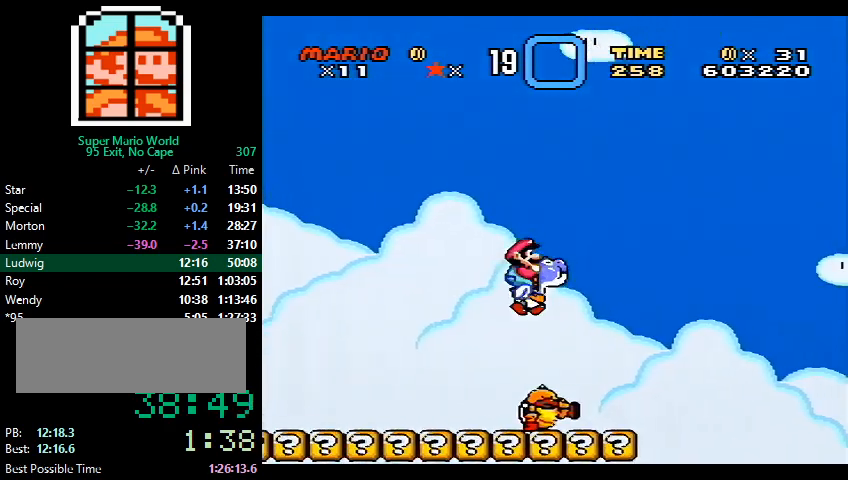
{"buttons": ["Y", "DPAD_RIGHT"], "events": [[267, "B", "down"], [333, "B", "up"]]}
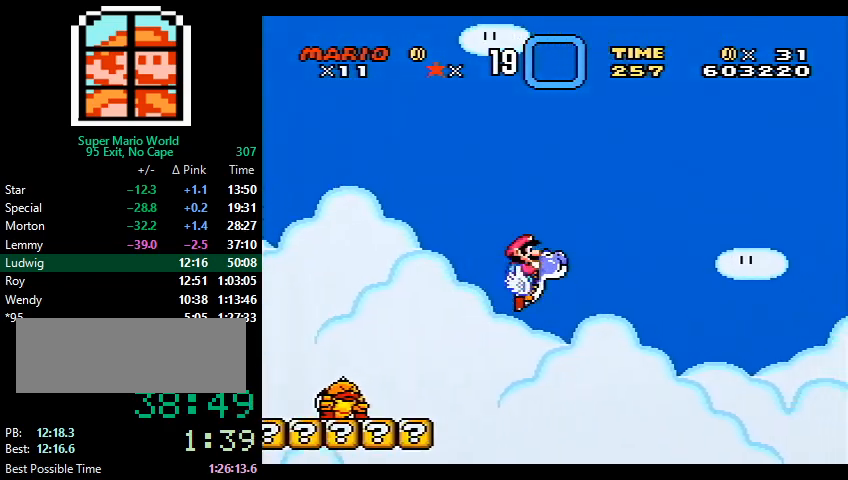
{"buttons": ["Y", "DPAD_RIGHT"], "events": []}
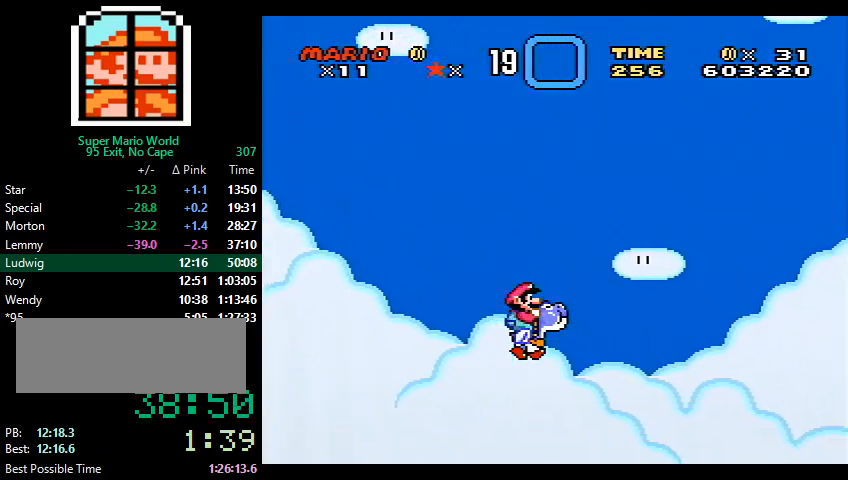
{"buttons": ["Y", "DPAD_RIGHT"], "events": [[233, "B", "down"], [333, "B", "up"]]}
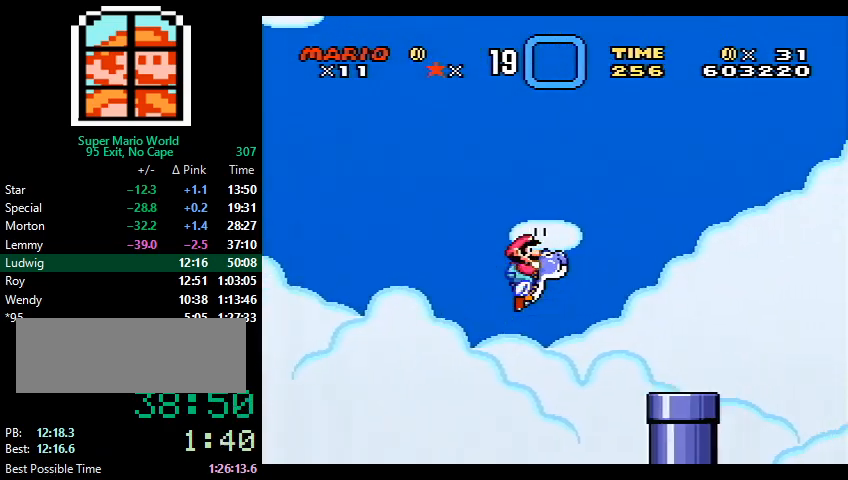
{"buttons": ["Y", "DPAD_RIGHT"], "events": [[400, "B", "down"], [467, "B", "up"]]}
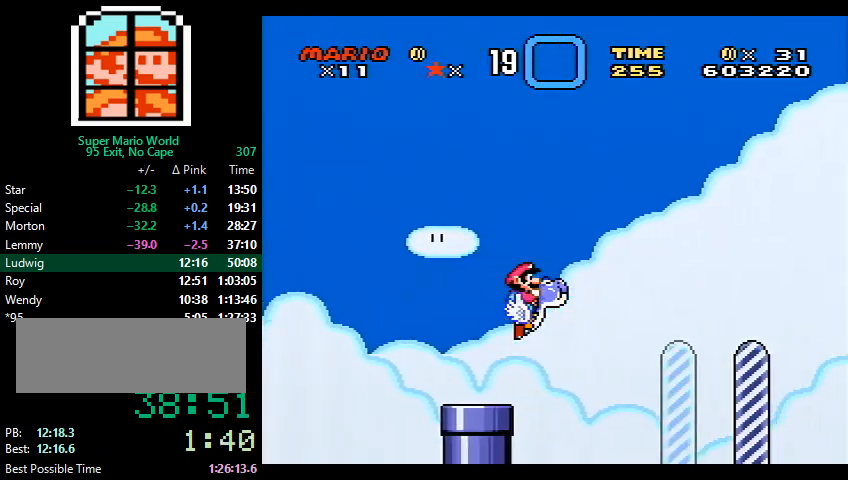
{"buttons": ["Y", "DPAD_RIGHT"], "events": []}
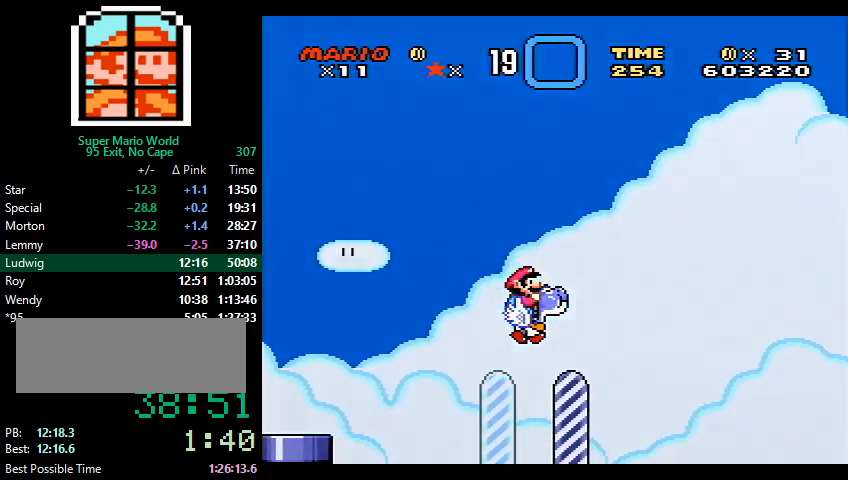
{"buttons": [], "events": [[200, "DPAD_RIGHT", "up"], [200, "Y", "up"]]}